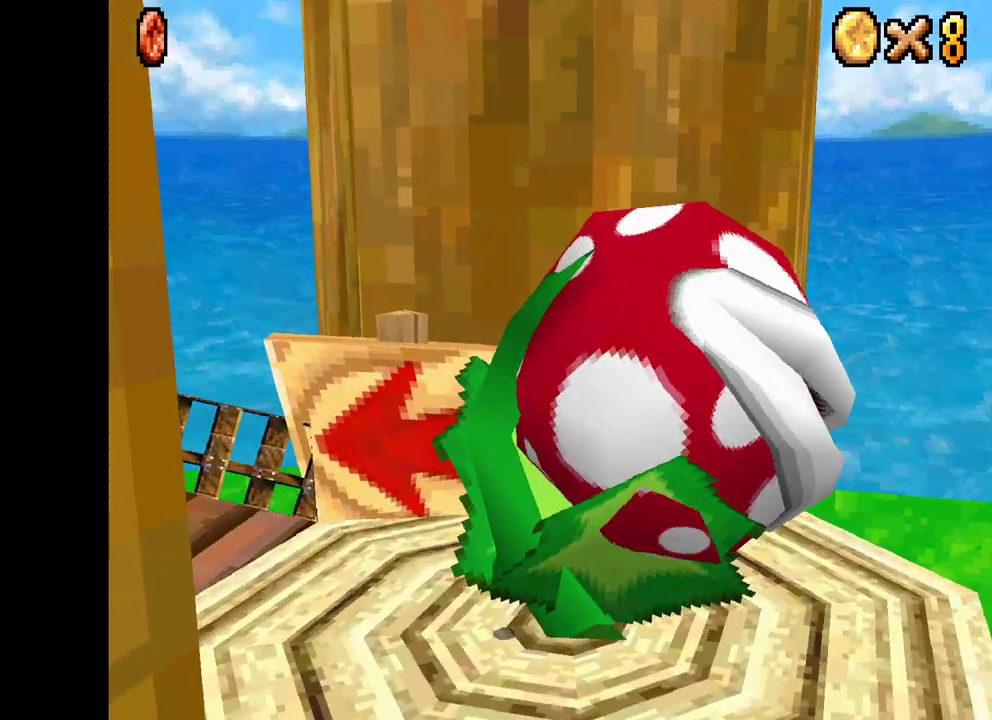
Gameplay with a controller (Xbox layout); each line is a JSON object with the inputs held at the frame after it. "events" lists button and stick changes between this image and that frame as [ms after this image, input, new state], when the widget could be followed in between.
{"buttons": ["A", "X"], "left_stick": "down-left", "right_stick": "center", "events": [[417, "A", "down"]]}
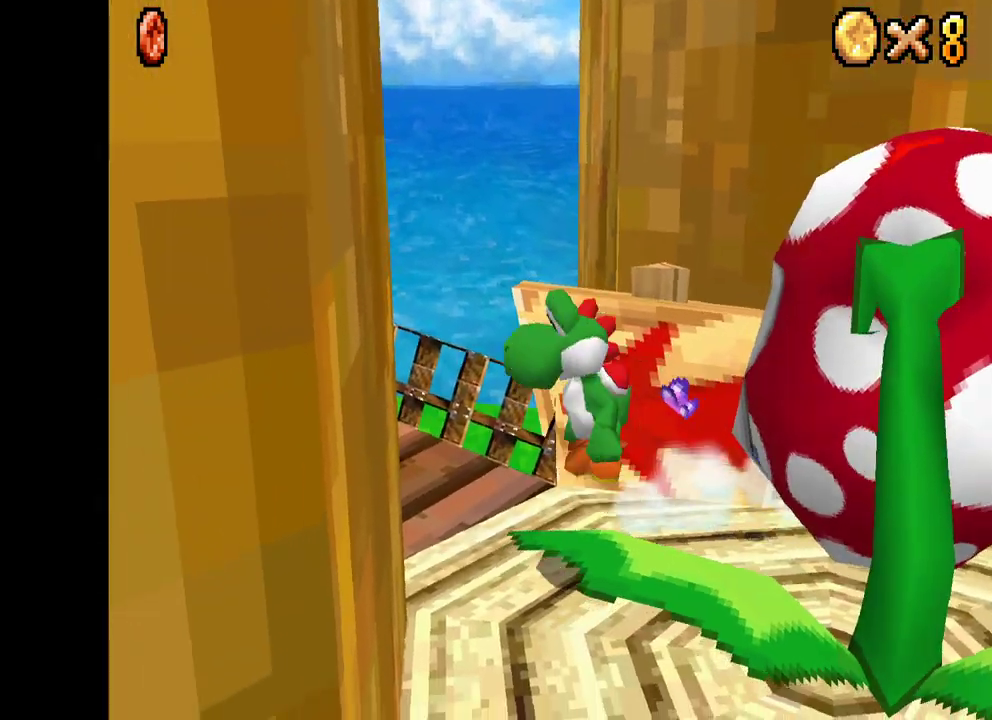
{"buttons": ["X"], "left_stick": "right", "right_stick": "center", "events": [[50, "left_stick", "up-left"], [150, "left_stick", "up-right"], [183, "A", "up"], [183, "X", "up"], [283, "X", "down"], [283, "left_stick", "right"]]}
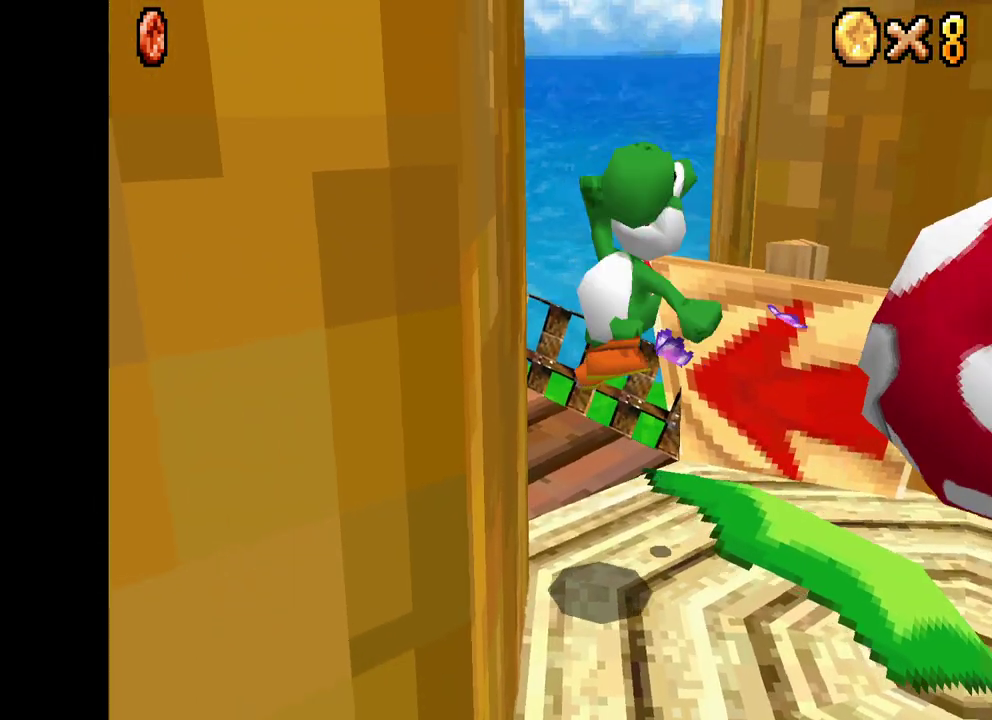
{"buttons": ["B"], "left_stick": "right", "right_stick": "center", "events": [[33, "X", "up"], [500, "B", "down"]]}
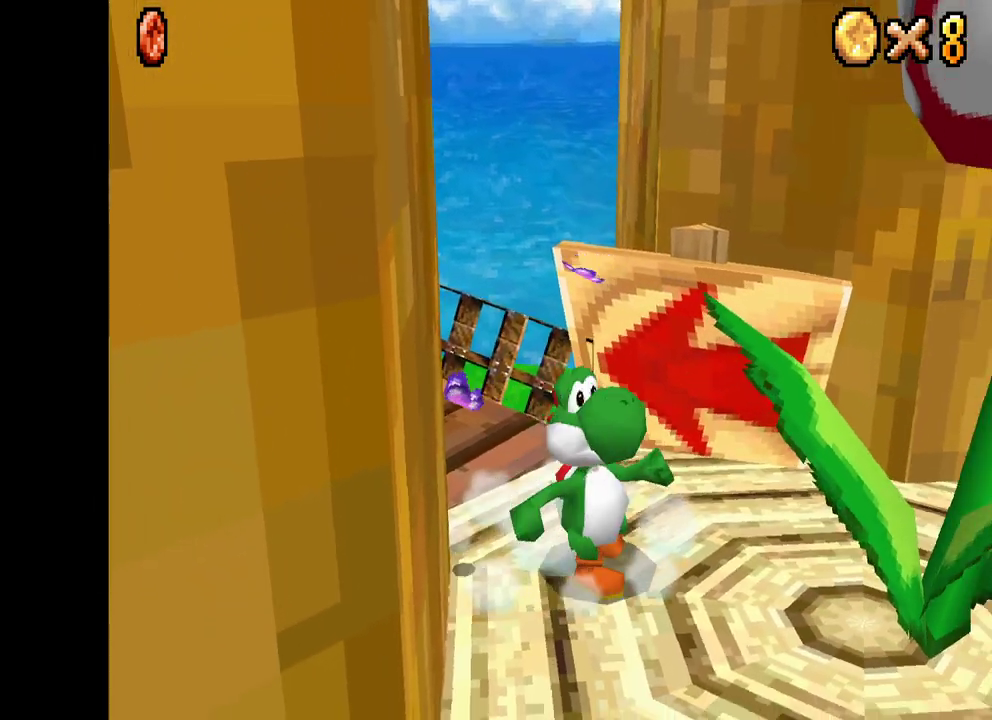
{"buttons": [], "left_stick": "center", "right_stick": "center", "events": [[133, "B", "up"], [200, "B", "down"], [283, "B", "up"], [317, "left_stick", "center"]]}
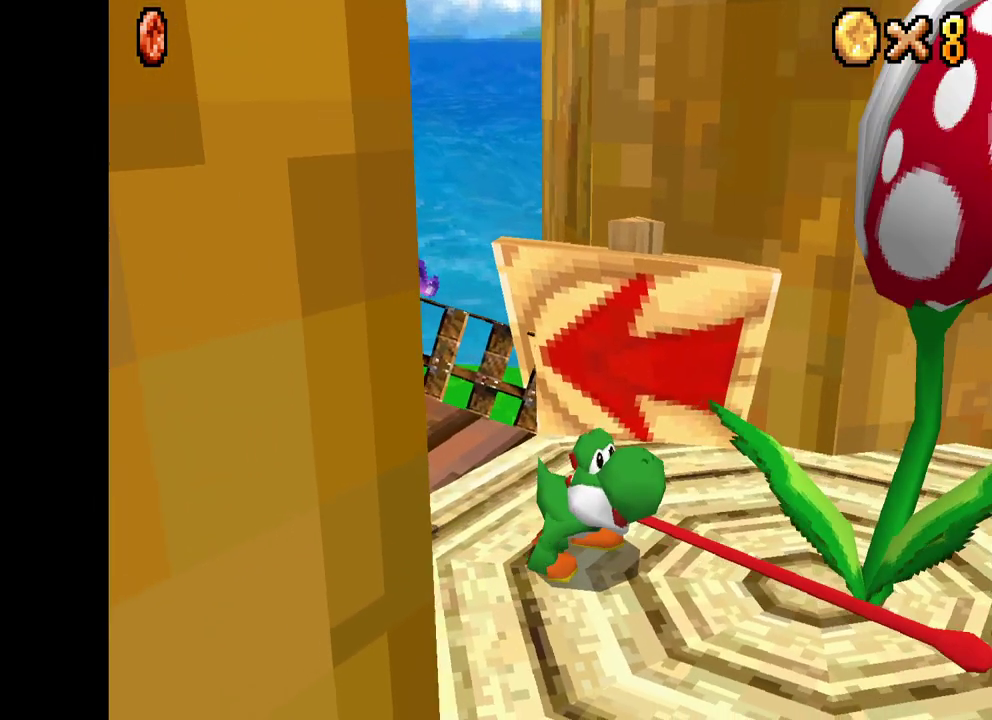
{"buttons": [], "left_stick": "down", "right_stick": "center", "events": [[83, "left_stick", "down"], [183, "X", "down"], [450, "X", "up"]]}
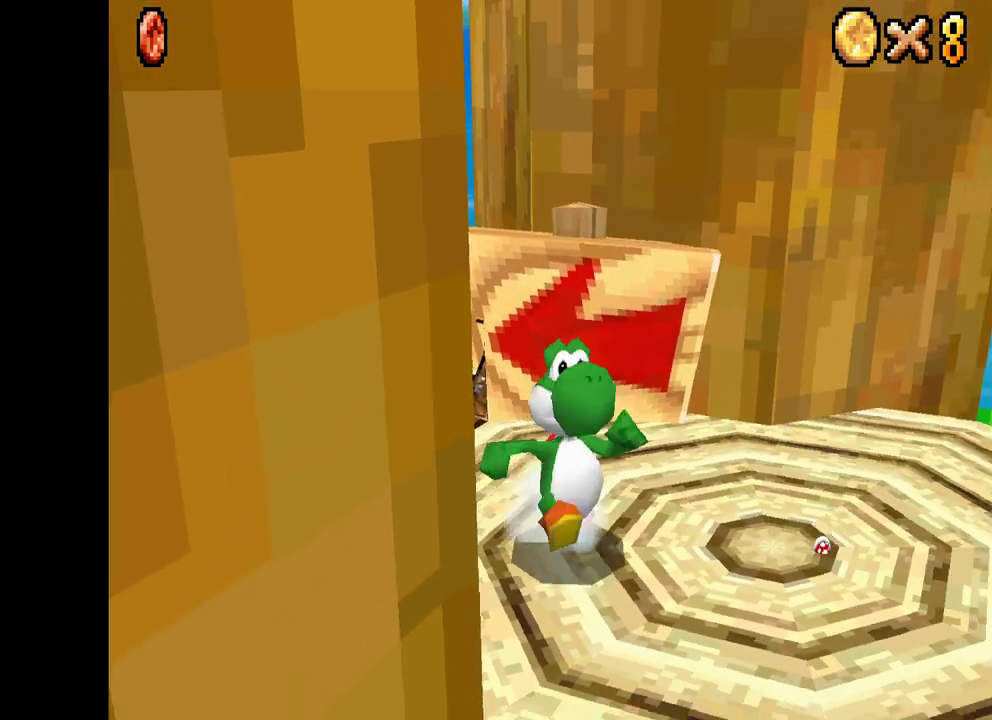
{"buttons": [], "left_stick": "down-left", "right_stick": "center", "events": [[233, "left_stick", "down-left"]]}
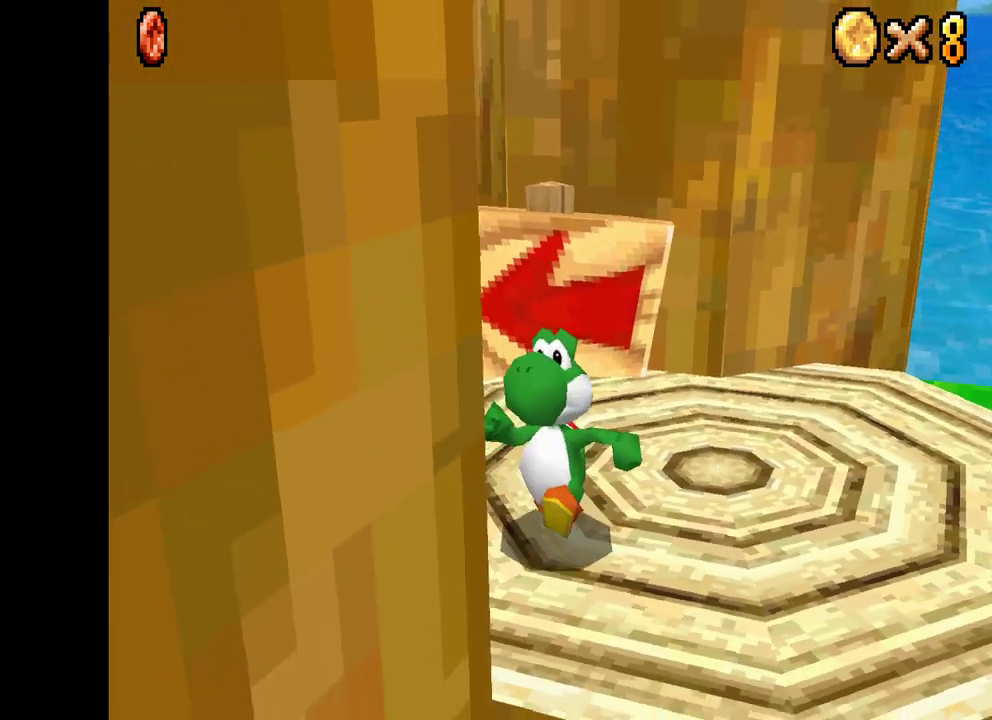
{"buttons": ["X"], "left_stick": "down", "right_stick": "center", "events": [[150, "X", "down"], [150, "left_stick", "down"]]}
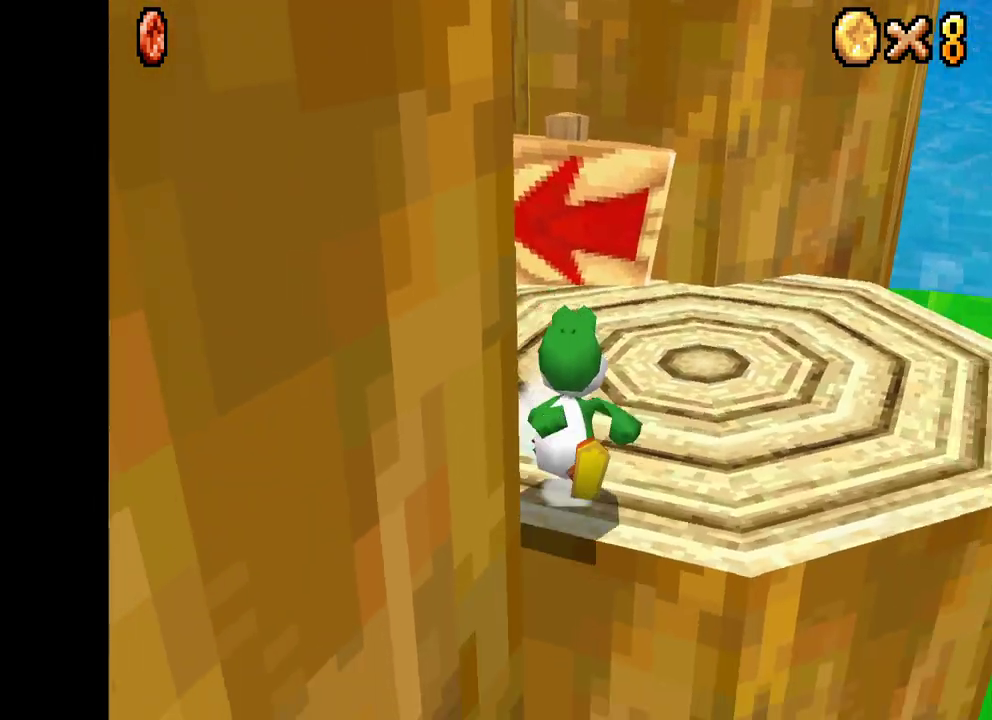
{"buttons": ["A", "X"], "left_stick": "center", "right_stick": "center", "events": [[167, "A", "down"], [217, "left_stick", "left"], [483, "left_stick", "center"]]}
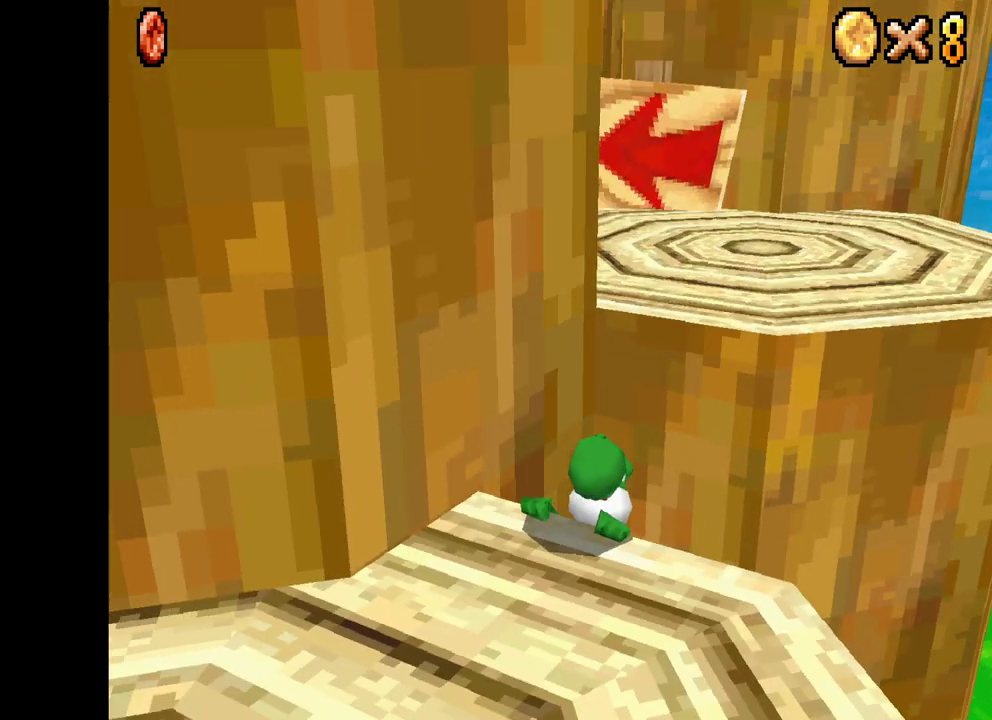
{"buttons": ["X"], "left_stick": "down", "right_stick": "center", "events": [[233, "left_stick", "down"], [300, "A", "up"]]}
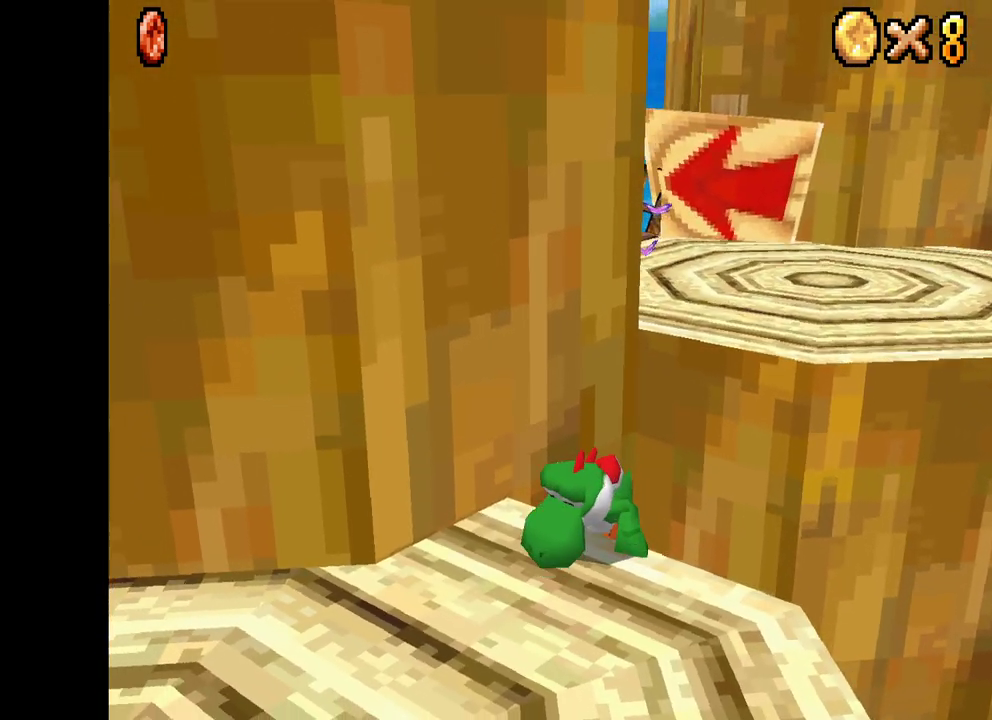
{"buttons": ["X"], "left_stick": "down", "right_stick": "center", "events": []}
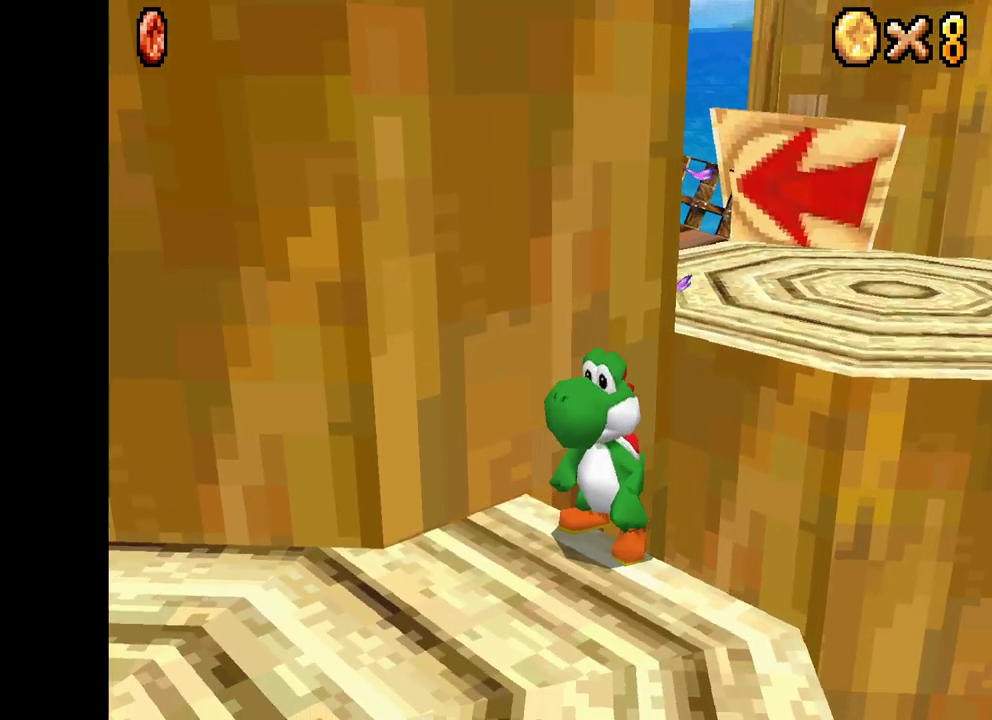
{"buttons": ["X"], "left_stick": "down", "right_stick": "center", "events": []}
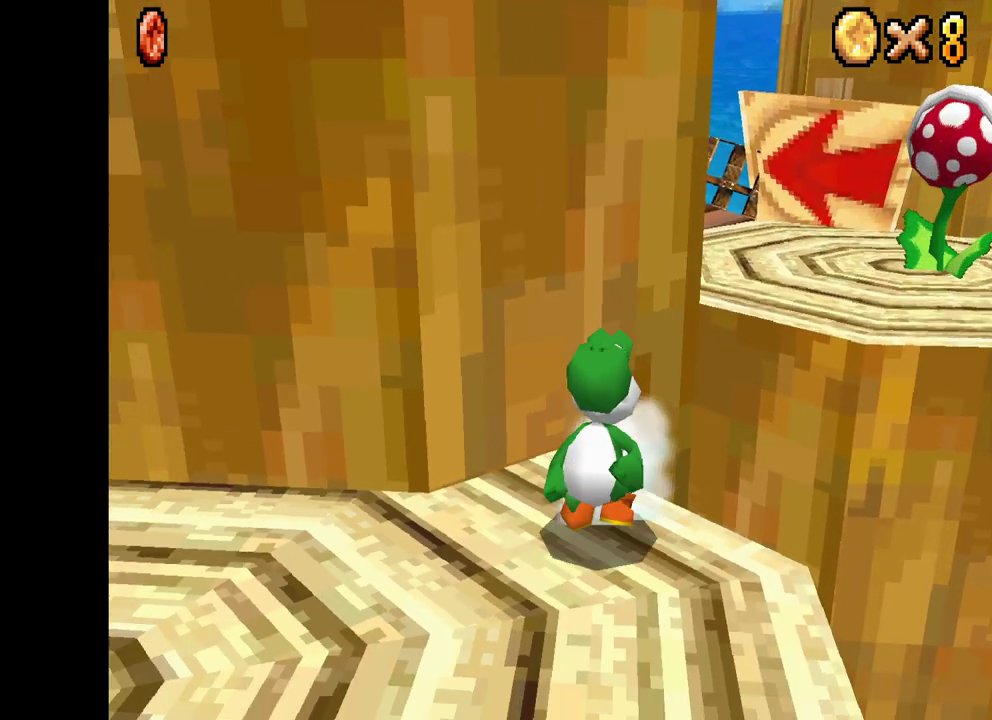
{"buttons": ["X"], "left_stick": "center", "right_stick": "center", "events": [[33, "left_stick", "center"], [333, "left_stick", "up-right"], [500, "left_stick", "center"]]}
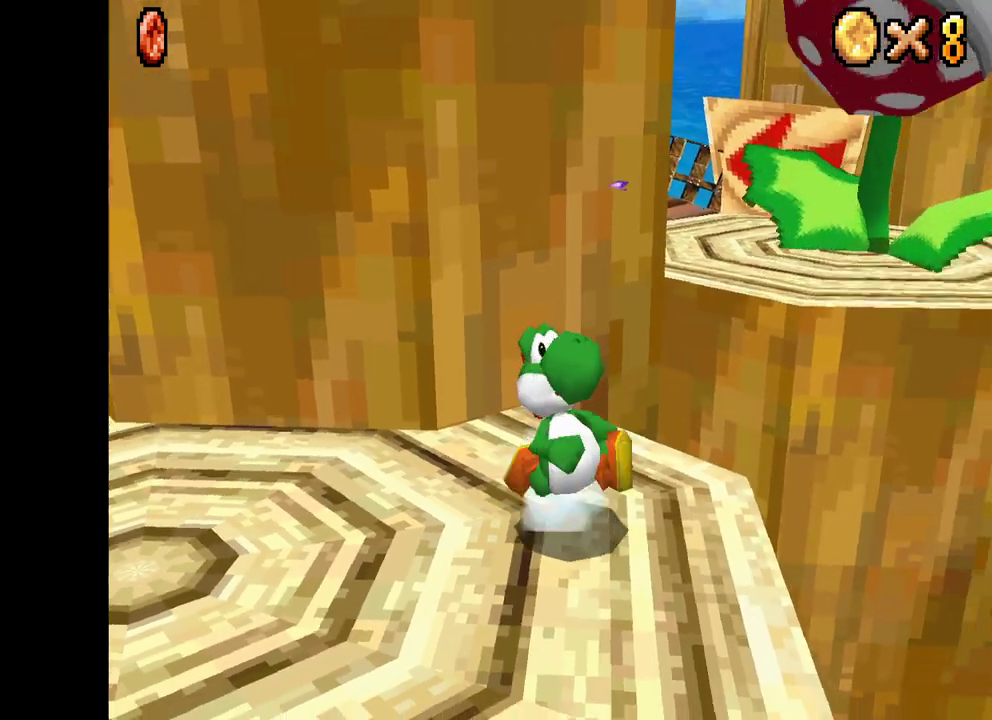
{"buttons": ["X"], "left_stick": "down-left", "right_stick": "center", "events": [[233, "left_stick", "down-left"]]}
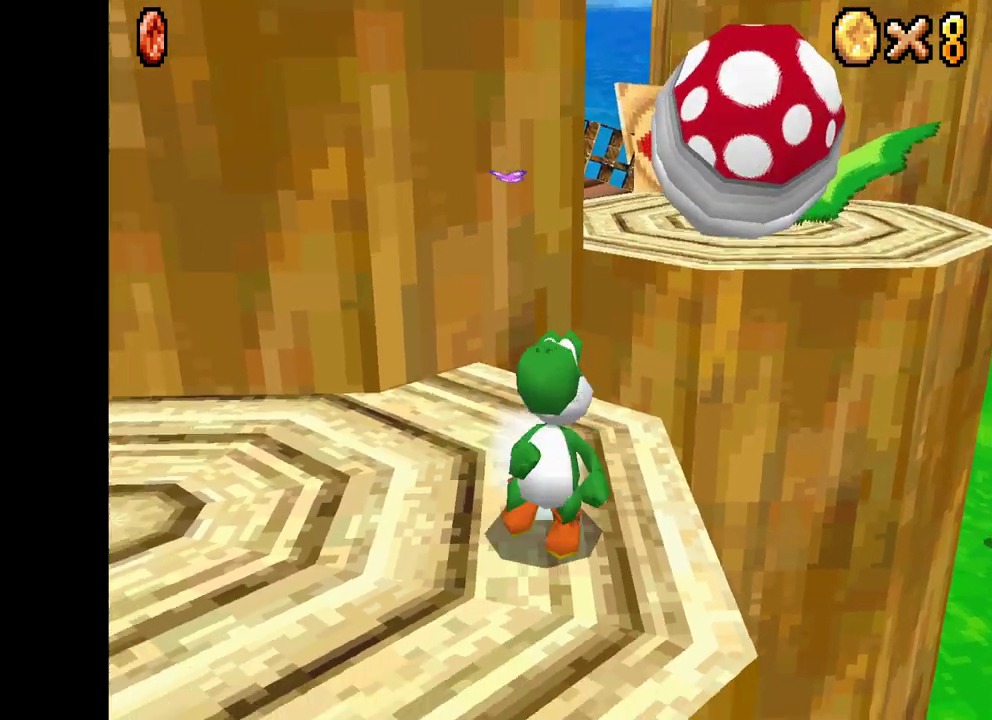
{"buttons": [], "left_stick": "up-right", "right_stick": "center", "events": [[100, "left_stick", "up-left"], [117, "X", "up"], [200, "left_stick", "up-right"]]}
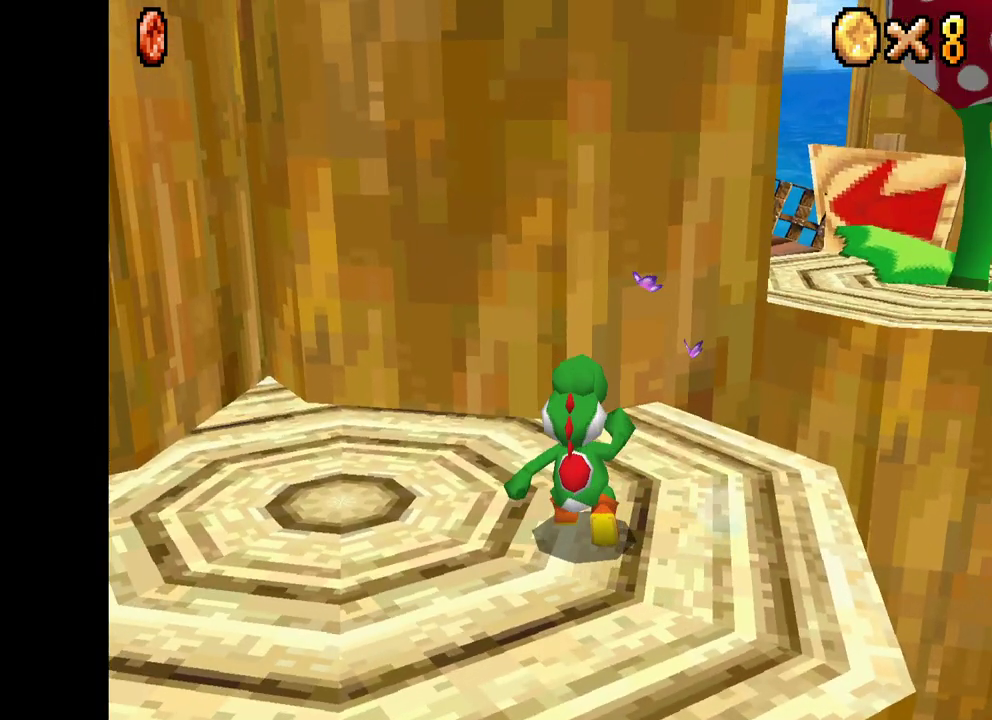
{"buttons": [], "left_stick": "right", "right_stick": "center", "events": [[50, "left_stick", "center"], [333, "left_stick", "right"]]}
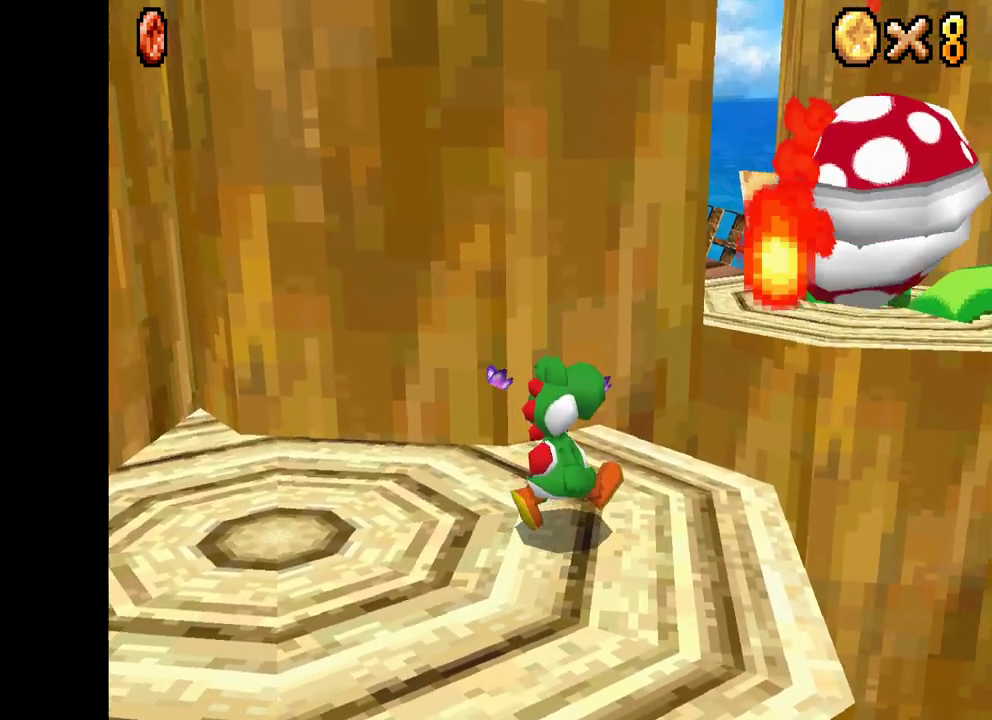
{"buttons": [], "left_stick": "center", "right_stick": "center", "events": [[17, "left_stick", "center"], [83, "left_stick", "right"], [167, "left_stick", "center"], [317, "B", "down"], [450, "B", "up"]]}
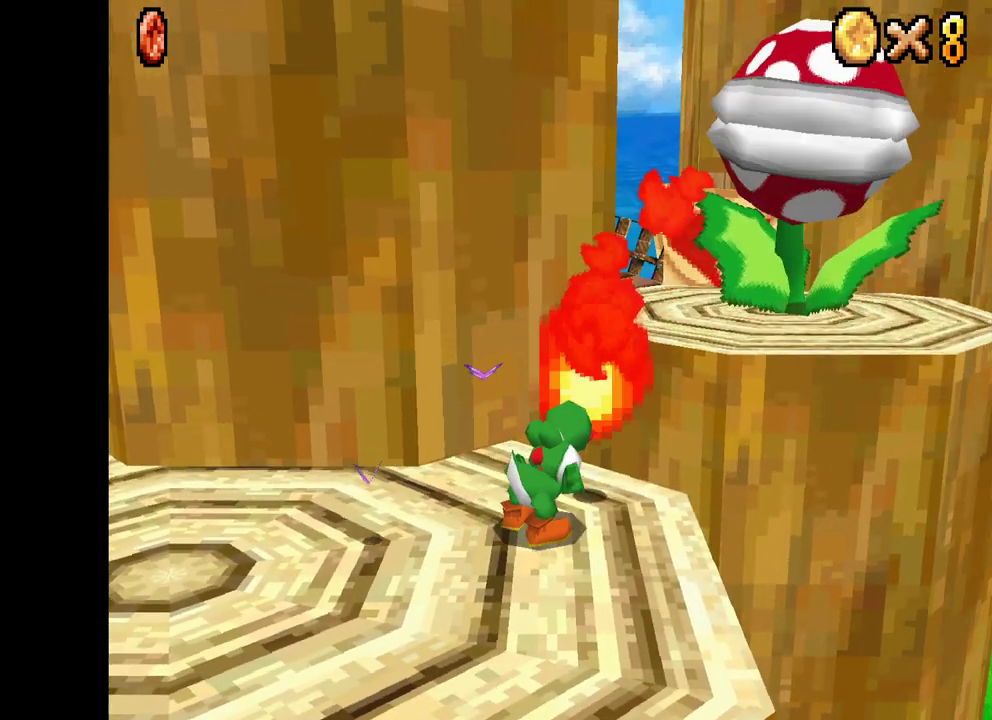
{"buttons": [], "left_stick": "center", "right_stick": "center", "events": []}
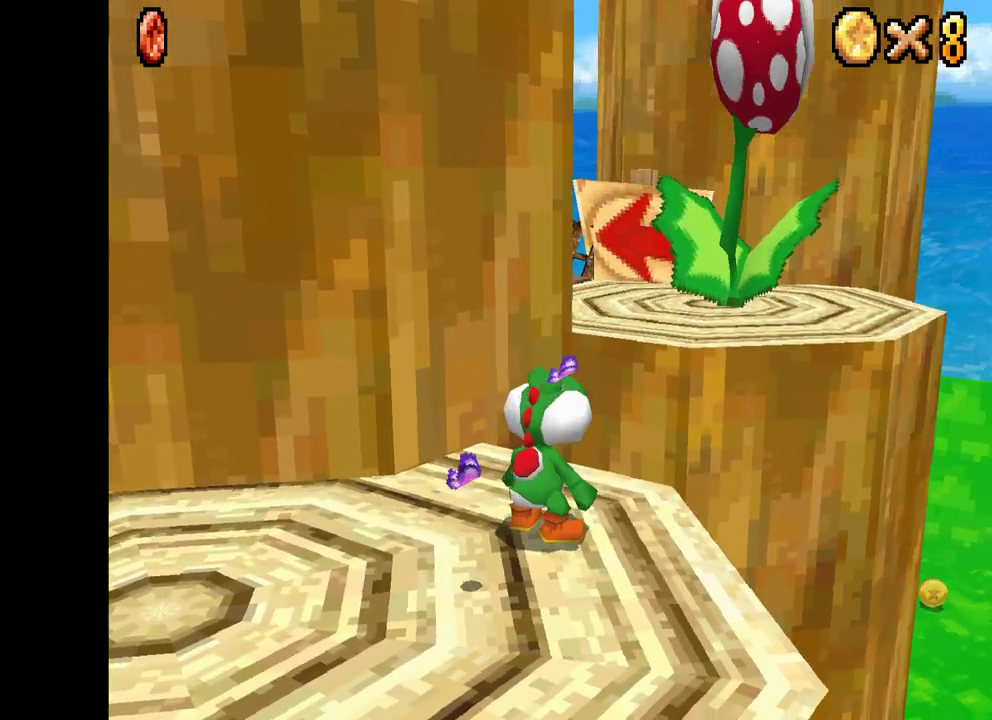
{"buttons": [], "left_stick": "center", "right_stick": "center", "events": []}
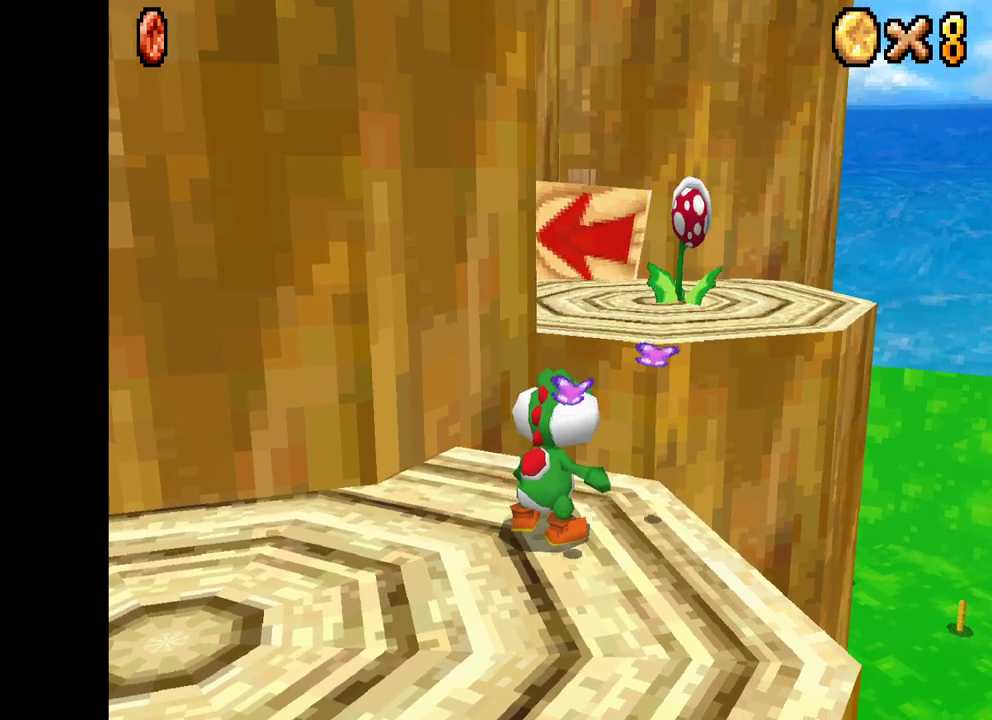
{"buttons": [], "left_stick": "center", "right_stick": "center", "events": []}
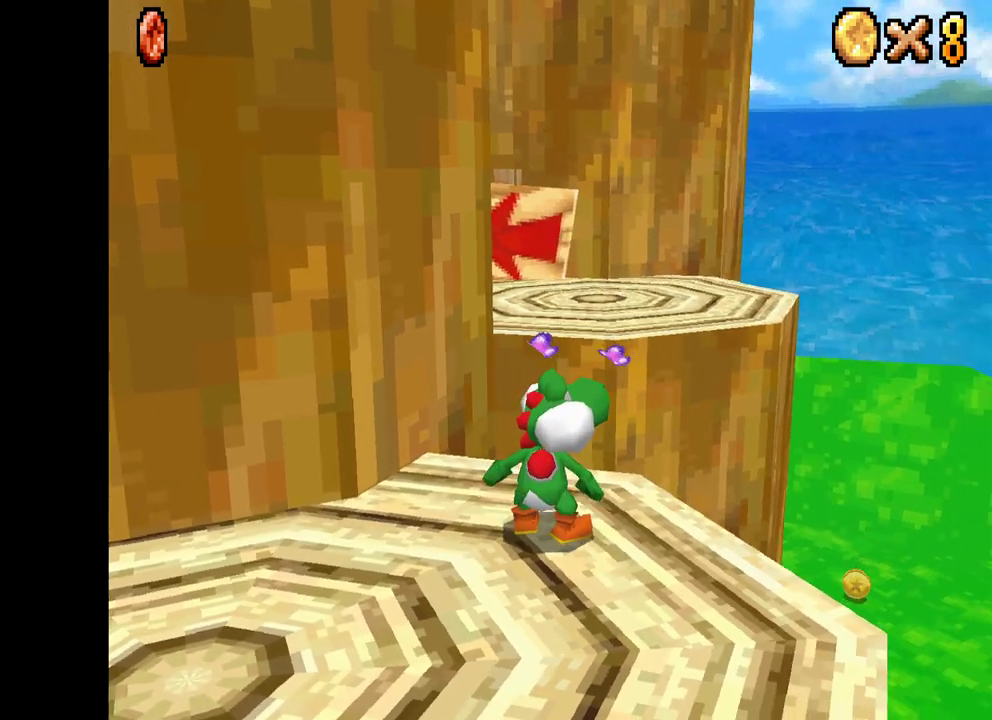
{"buttons": [], "left_stick": "center", "right_stick": "center", "events": [[233, "left_stick", "up"], [317, "left_stick", "center"]]}
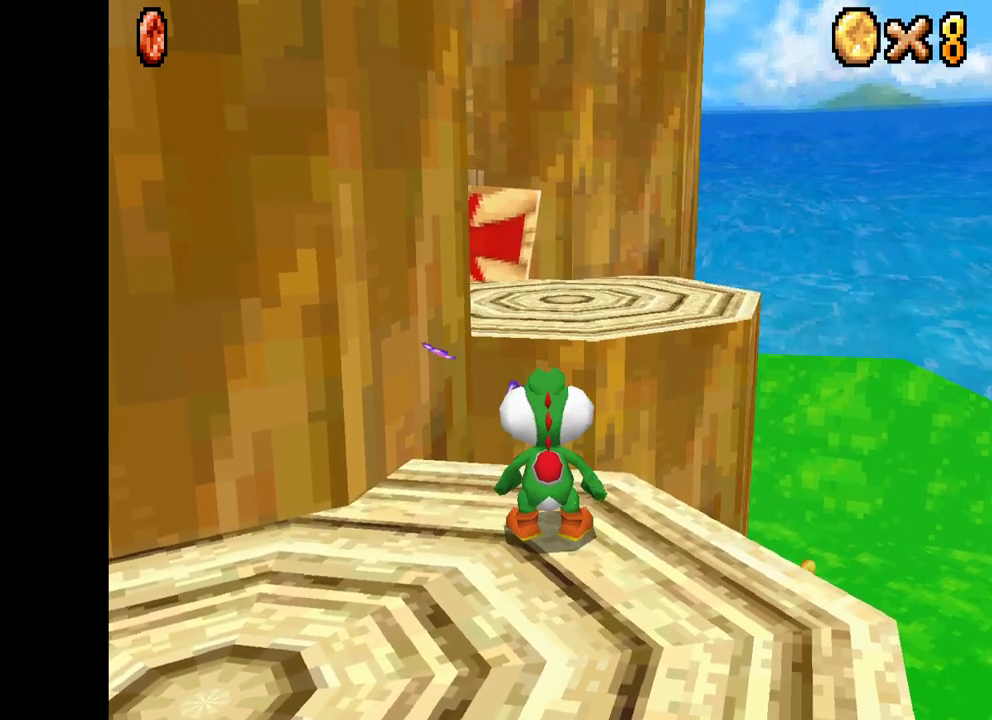
{"buttons": [], "left_stick": "center", "right_stick": "center", "events": []}
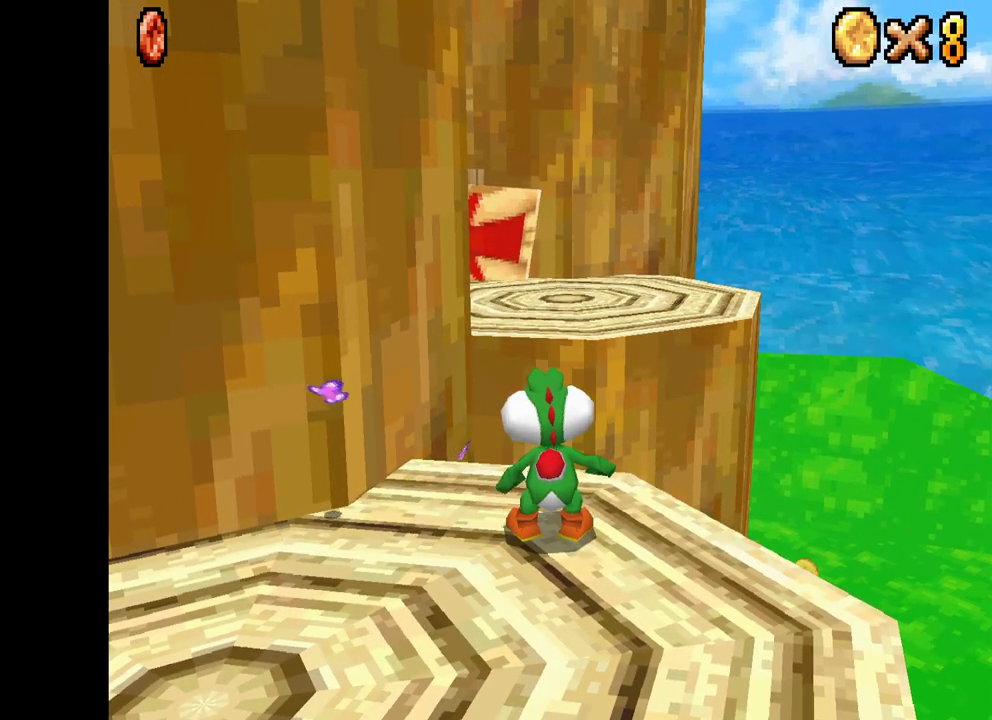
{"buttons": [], "left_stick": "center", "right_stick": "center", "events": []}
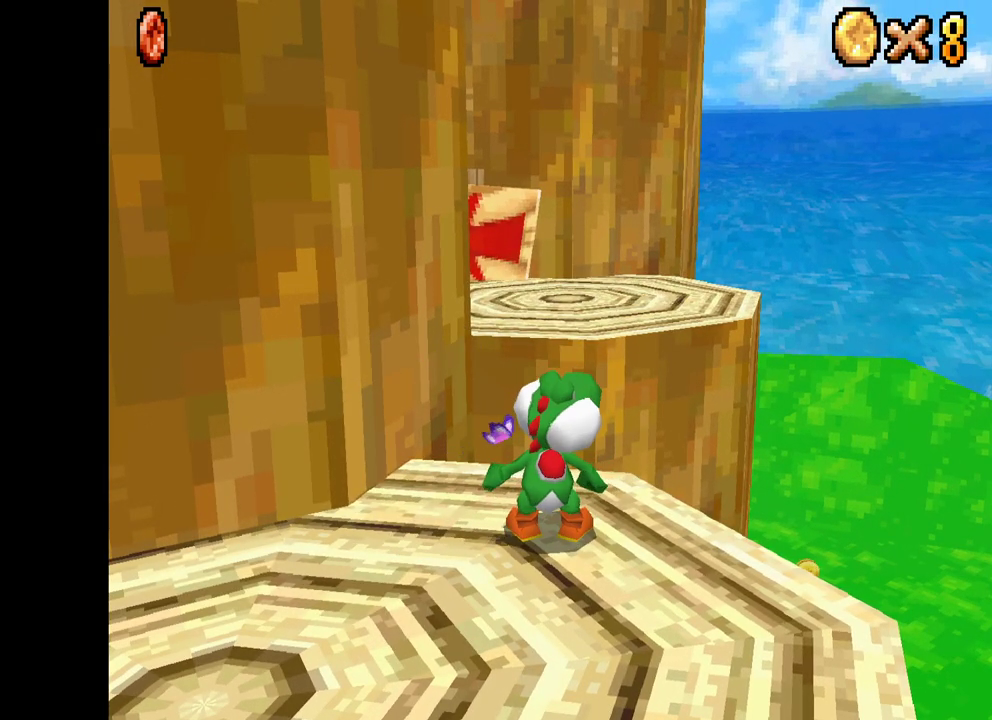
{"buttons": [], "left_stick": "center", "right_stick": "center", "events": []}
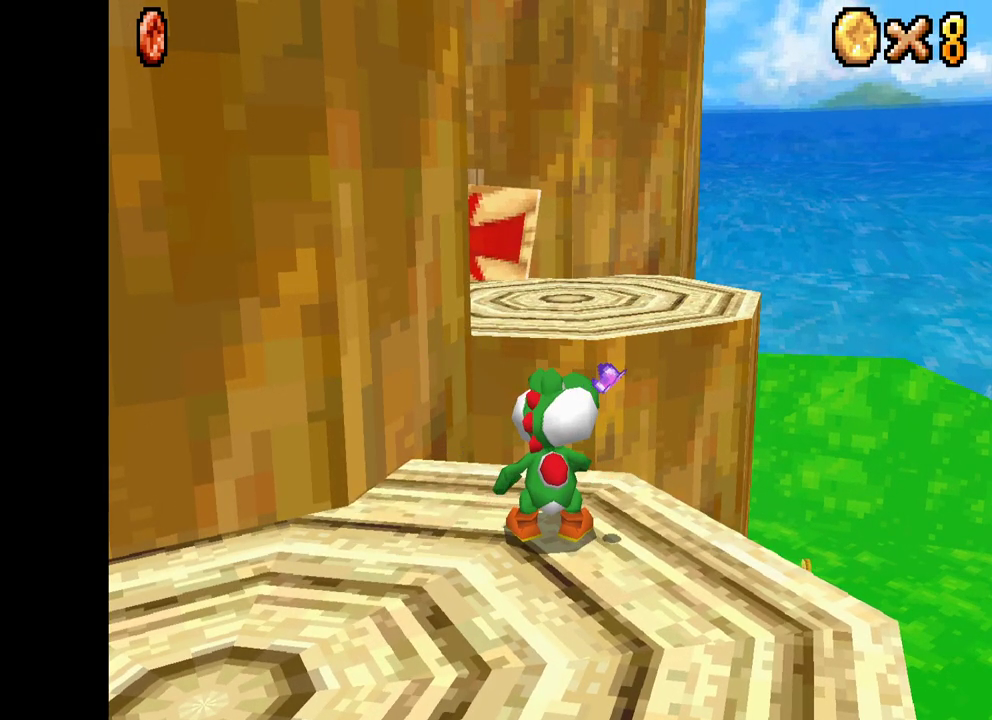
{"buttons": ["A", "X"], "left_stick": "up", "right_stick": "center", "events": [[33, "left_stick", "up"], [50, "X", "down"], [450, "A", "down"]]}
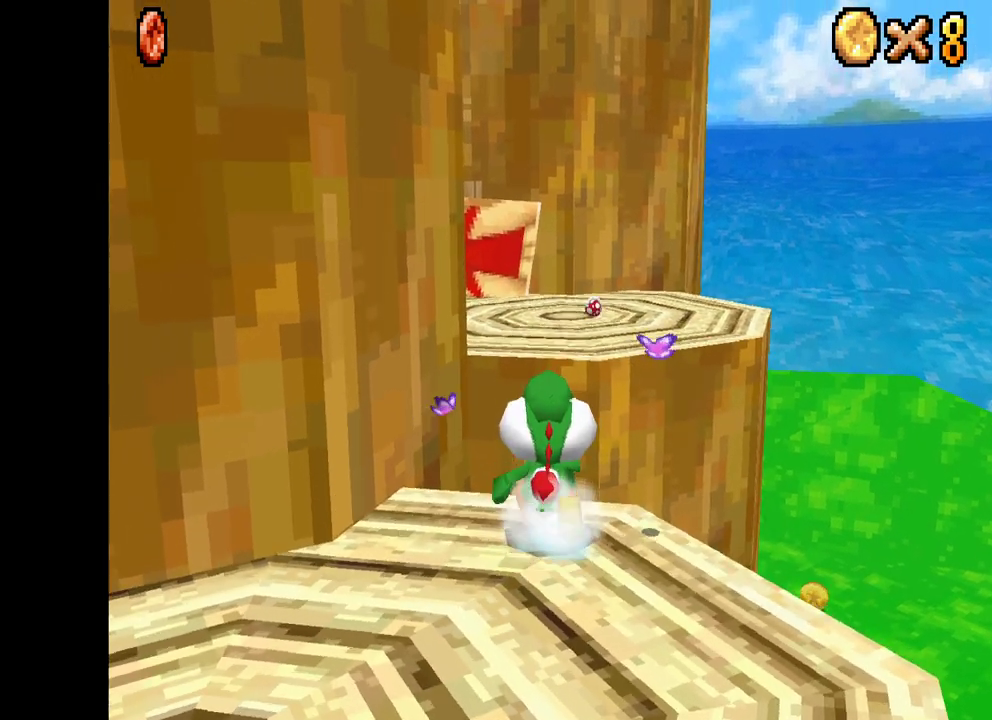
{"buttons": [], "left_stick": "up", "right_stick": "center", "events": [[150, "A", "up"], [217, "X", "up"]]}
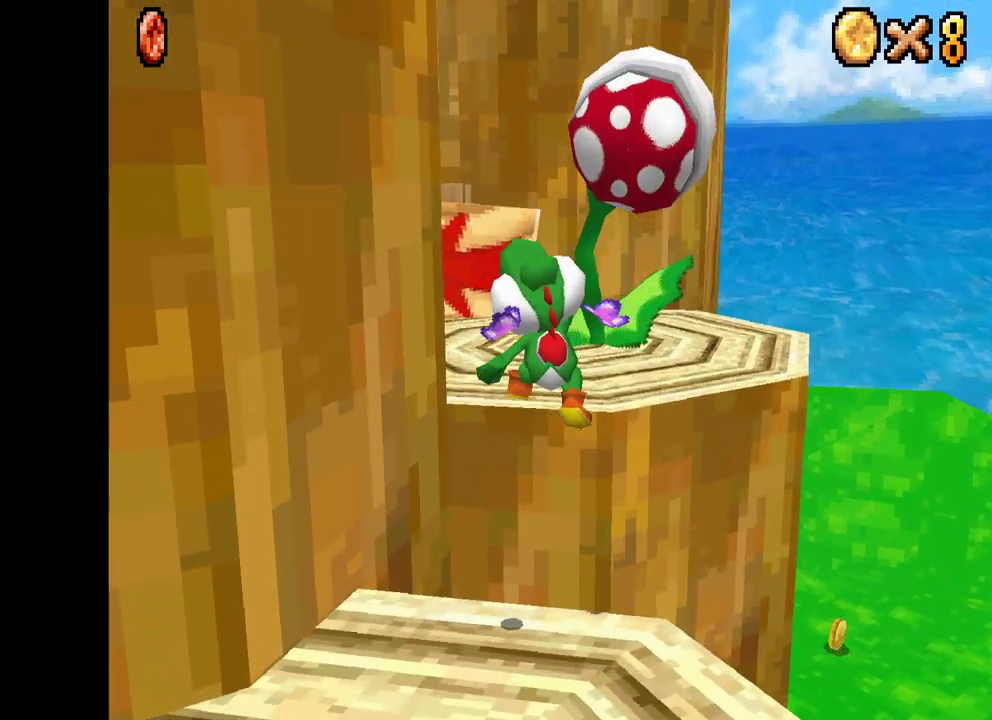
{"buttons": ["A"], "left_stick": "up-right", "right_stick": "center", "events": [[17, "B", "down"], [83, "left_stick", "up-right"], [167, "B", "up"], [400, "A", "down"]]}
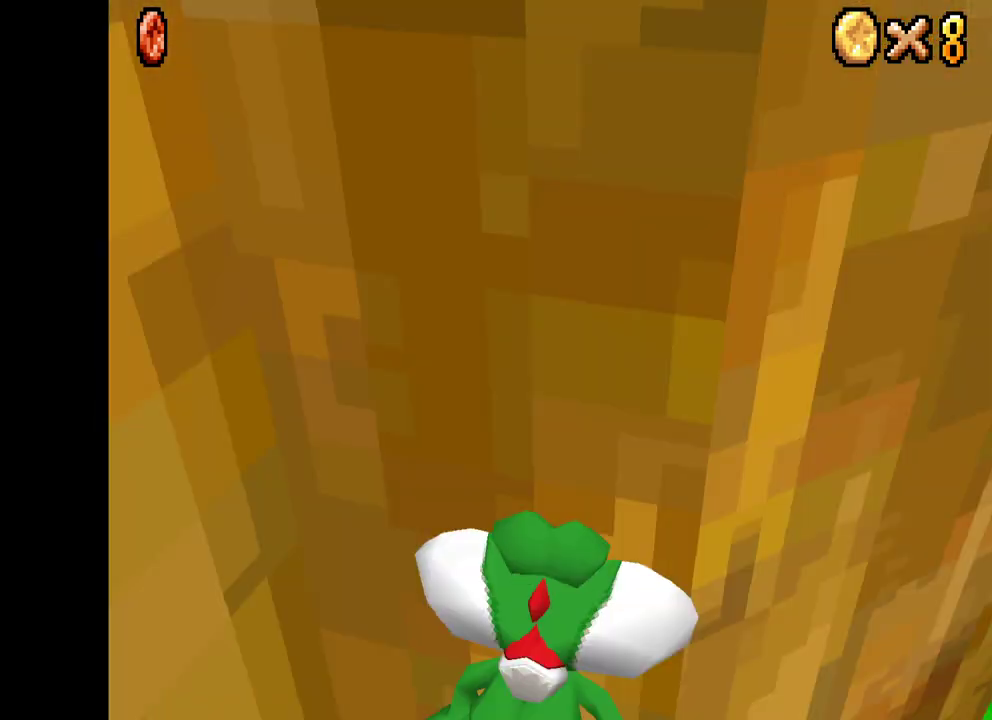
{"buttons": ["X"], "left_stick": "down", "right_stick": "center", "events": [[83, "A", "up"], [133, "left_stick", "down-right"], [183, "X", "down"], [183, "left_stick", "down"], [317, "left_stick", "center"], [400, "left_stick", "down"]]}
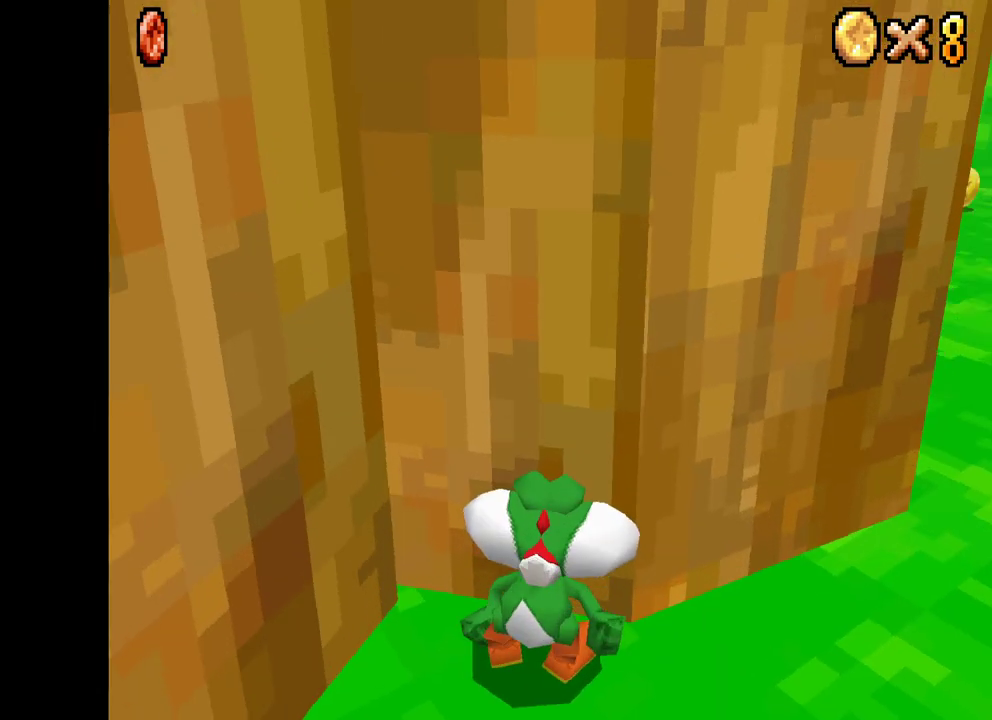
{"buttons": ["X"], "left_stick": "down-right", "right_stick": "center", "events": [[167, "X", "up"], [300, "left_stick", "down-right"], [500, "X", "down"]]}
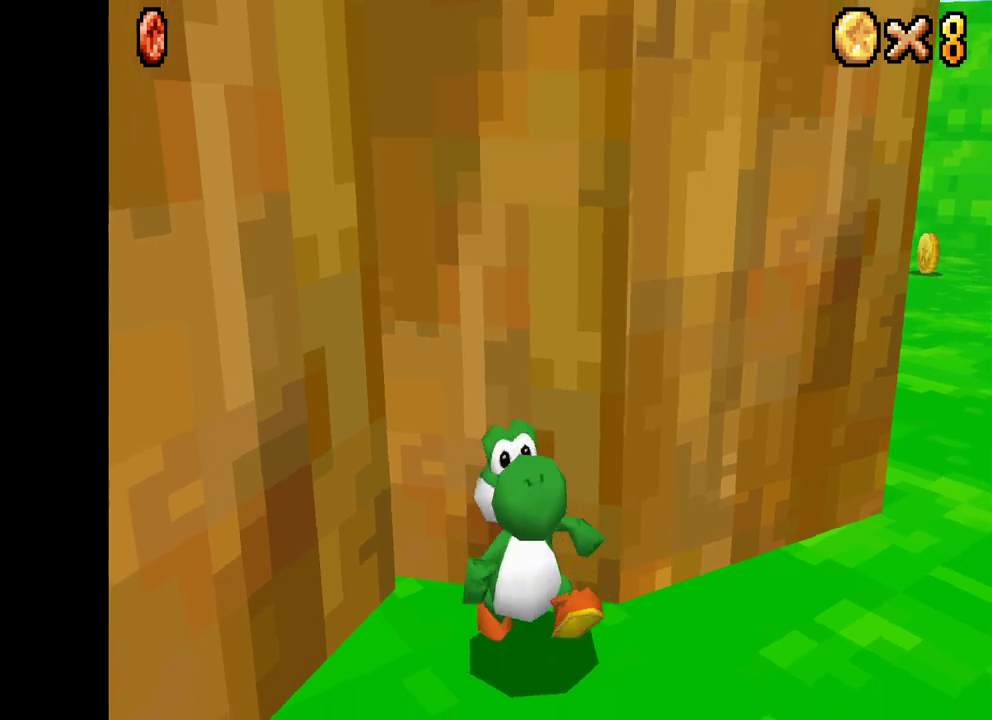
{"buttons": [], "left_stick": "down-right", "right_stick": "left", "events": [[117, "left_stick", "down"], [433, "left_stick", "down-right"], [483, "right_stick", "left"], [500, "X", "up"]]}